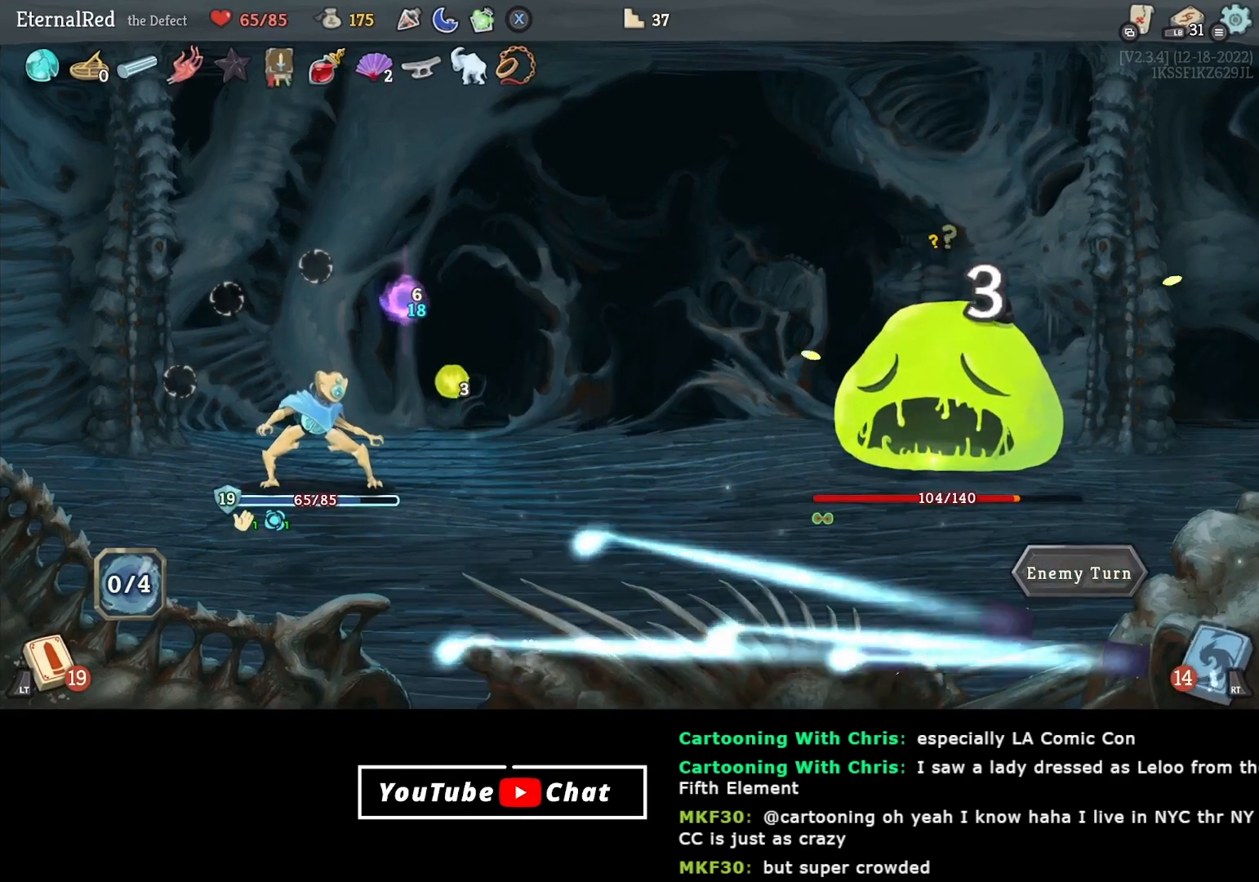
Gameplay with a controller (Xbox layout); each line is a JSON object with the inputs held at the frame after it. "events" lists button and stick changes between this image and that frame as [ms after this image, input, new state], when the widget could be followed in between. Not read: left_stick.
{"buttons": [], "right_stick": "center", "events": []}
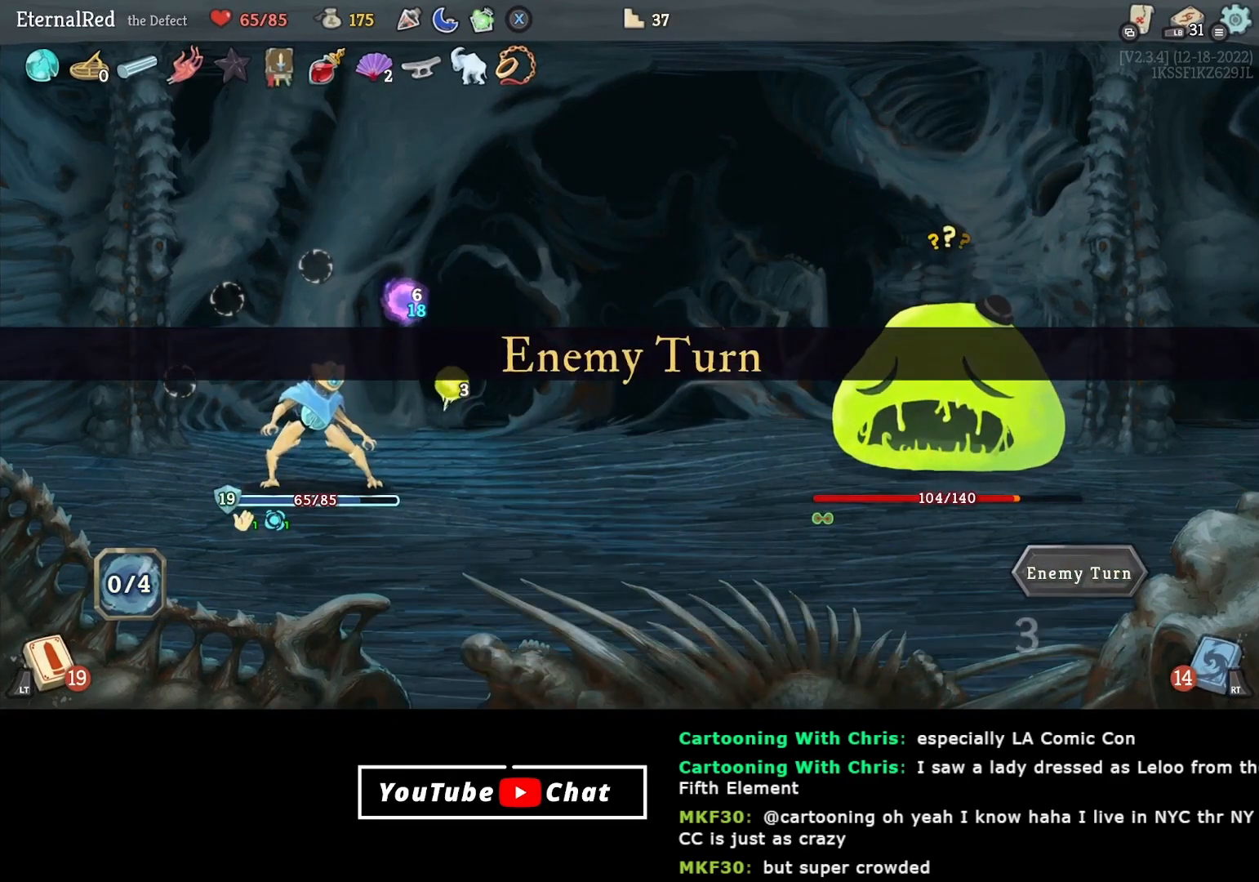
{"buttons": [], "right_stick": "center", "events": []}
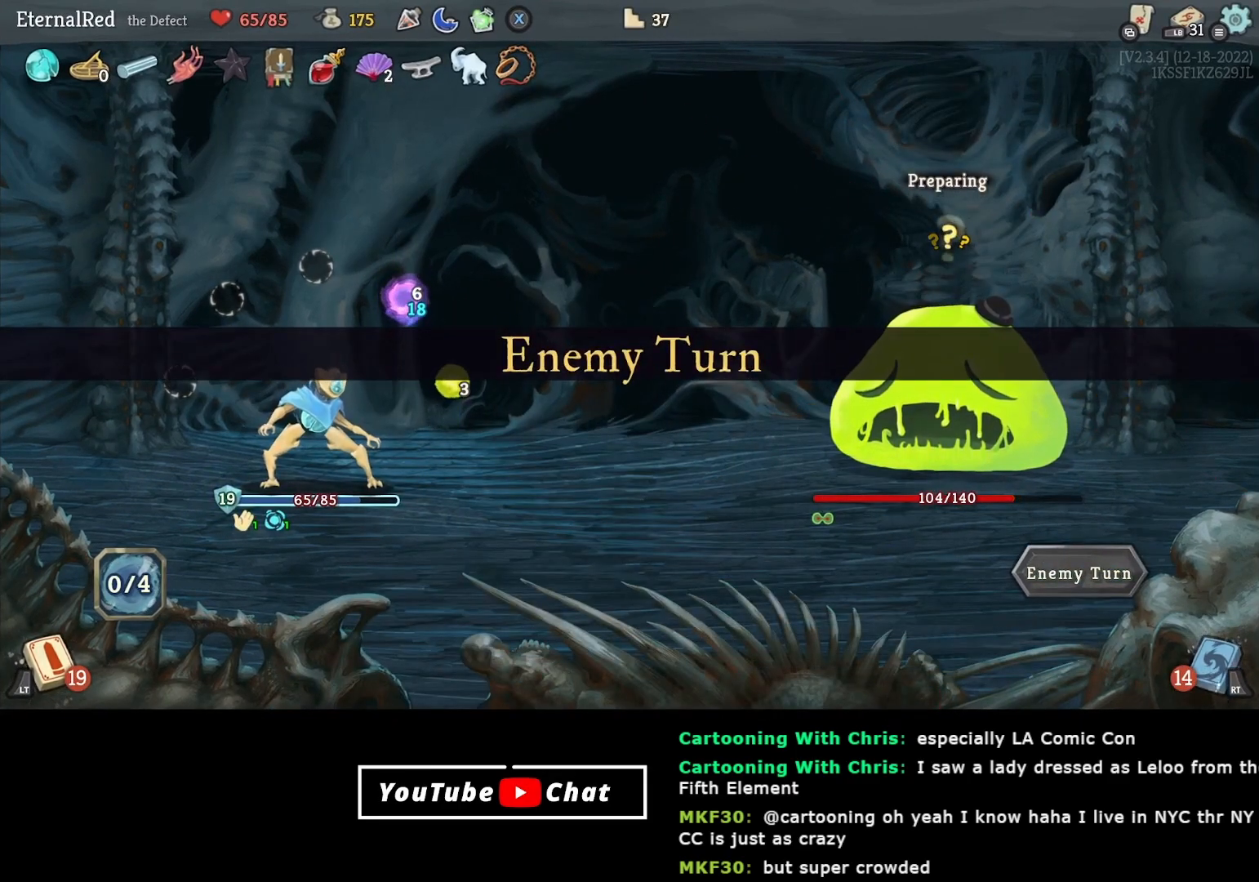
{"buttons": [], "right_stick": "center", "events": []}
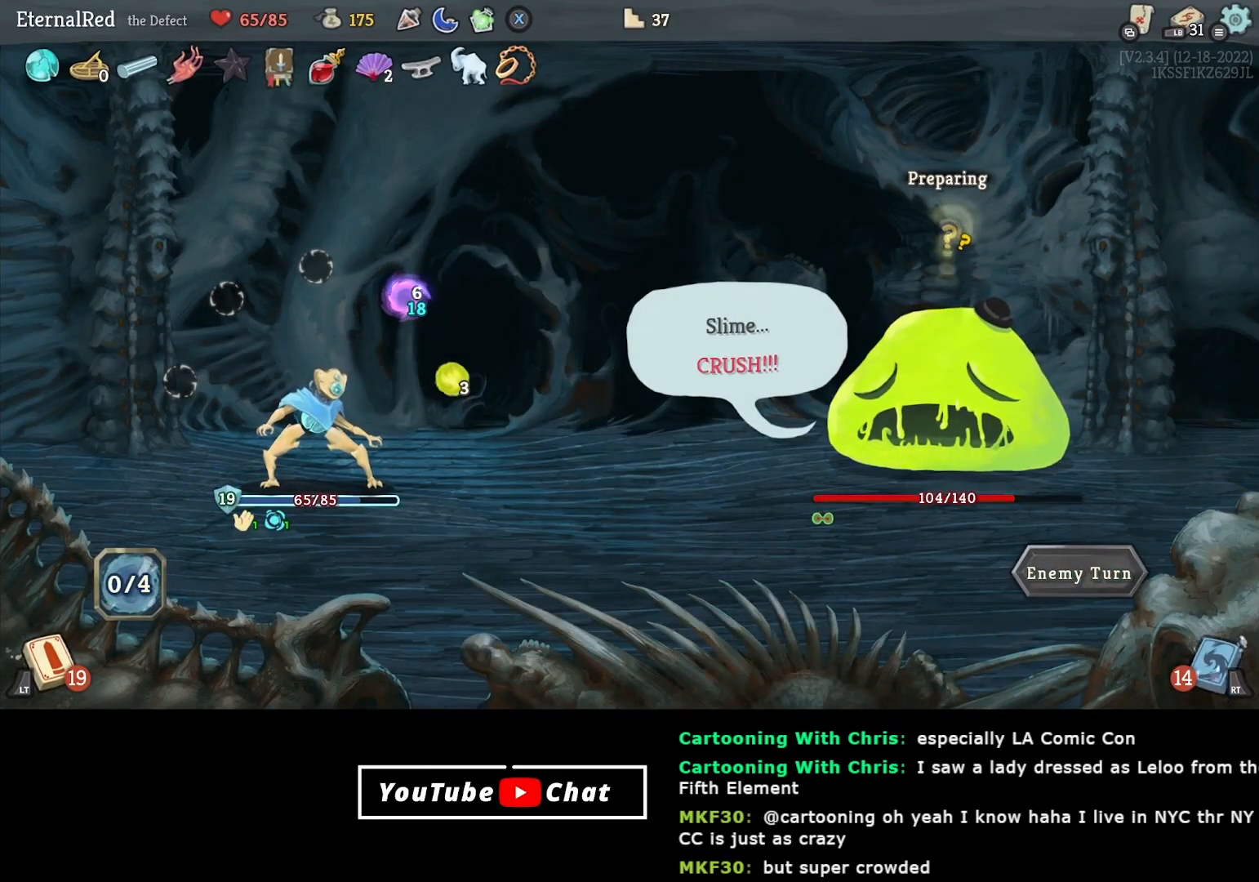
{"buttons": [], "right_stick": "center", "events": []}
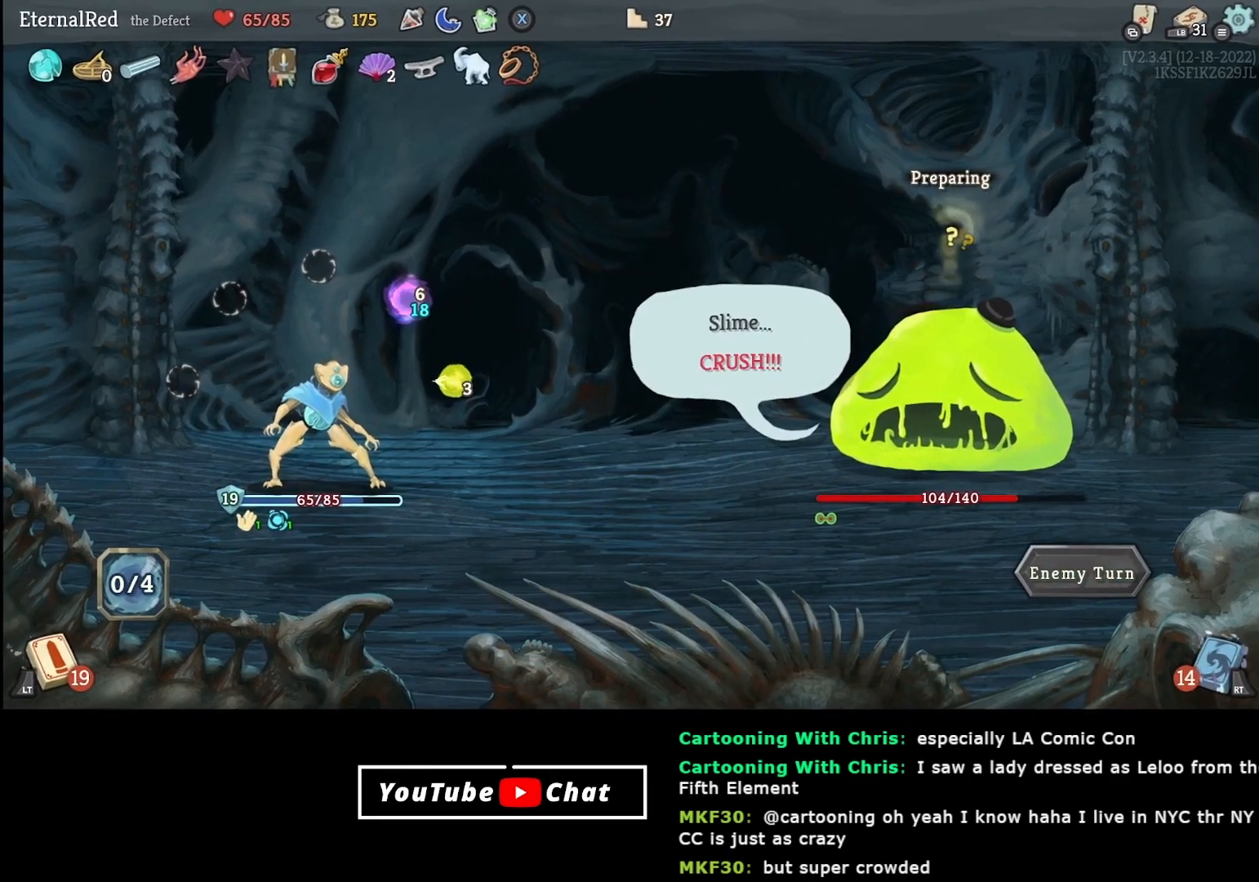
{"buttons": [], "right_stick": "center", "events": []}
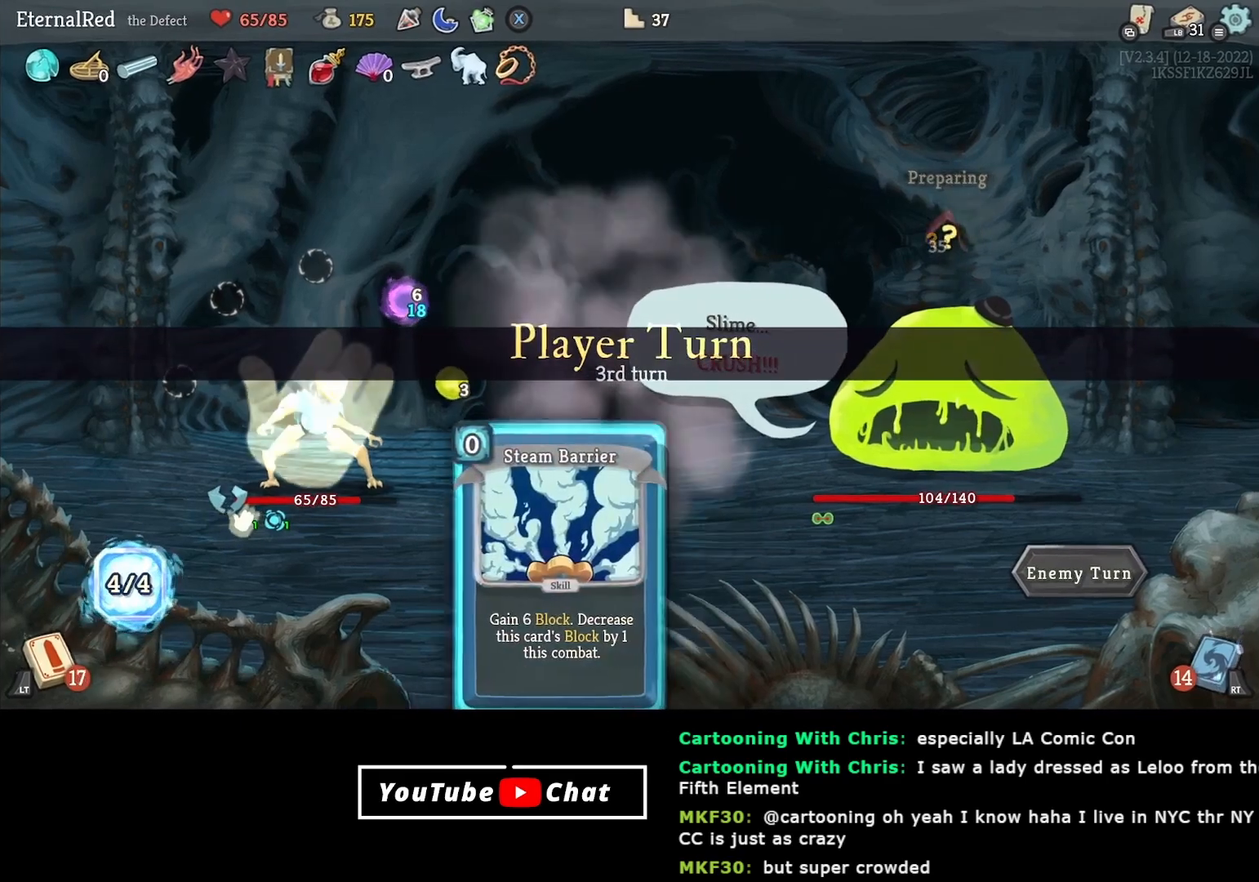
{"buttons": [], "right_stick": "center", "events": []}
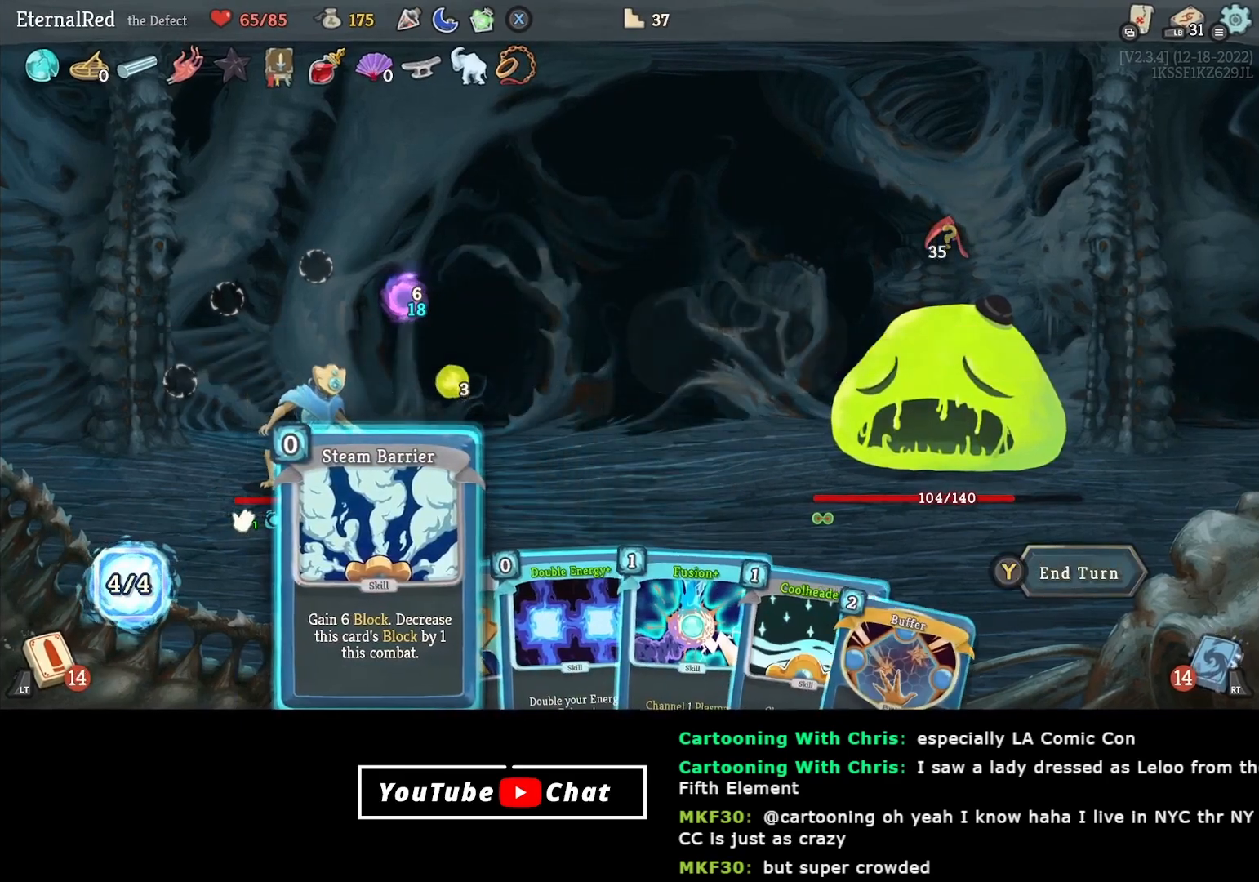
{"buttons": ["DPAD_RIGHT"], "right_stick": "center", "events": [[300, "DPAD_RIGHT", "down"], [383, "DPAD_RIGHT", "up"], [433, "DPAD_RIGHT", "down"]]}
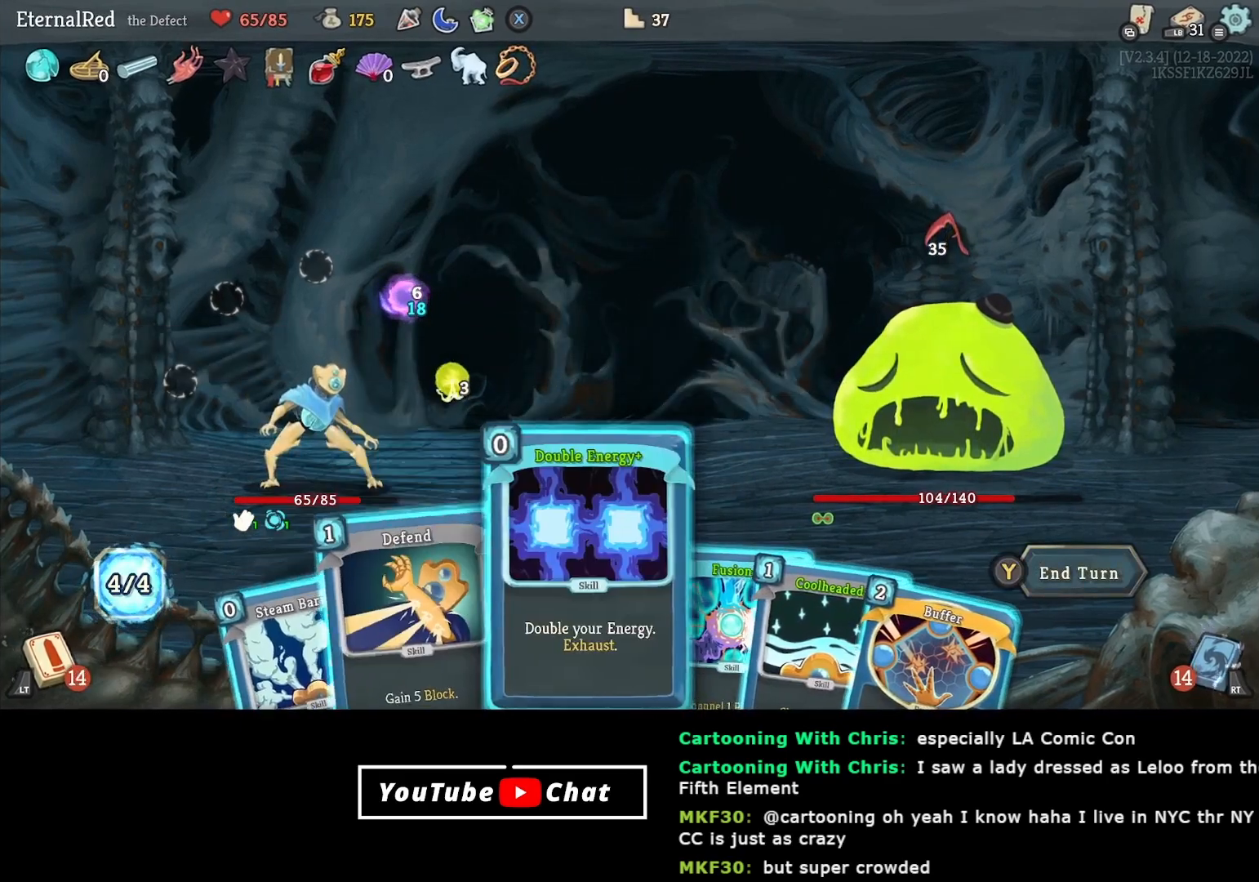
{"buttons": [], "right_stick": "center", "events": [[33, "DPAD_RIGHT", "up"]]}
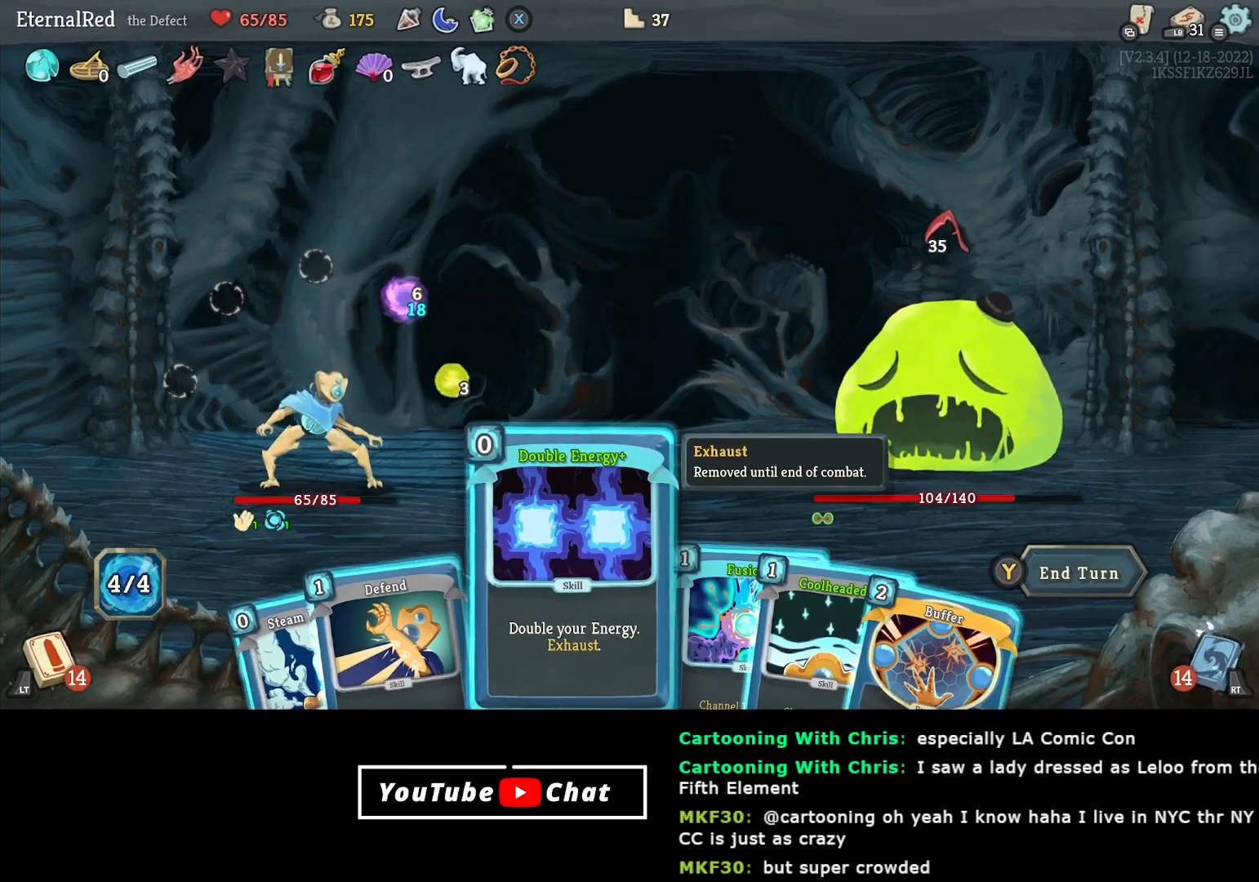
{"buttons": [], "right_stick": "center", "events": []}
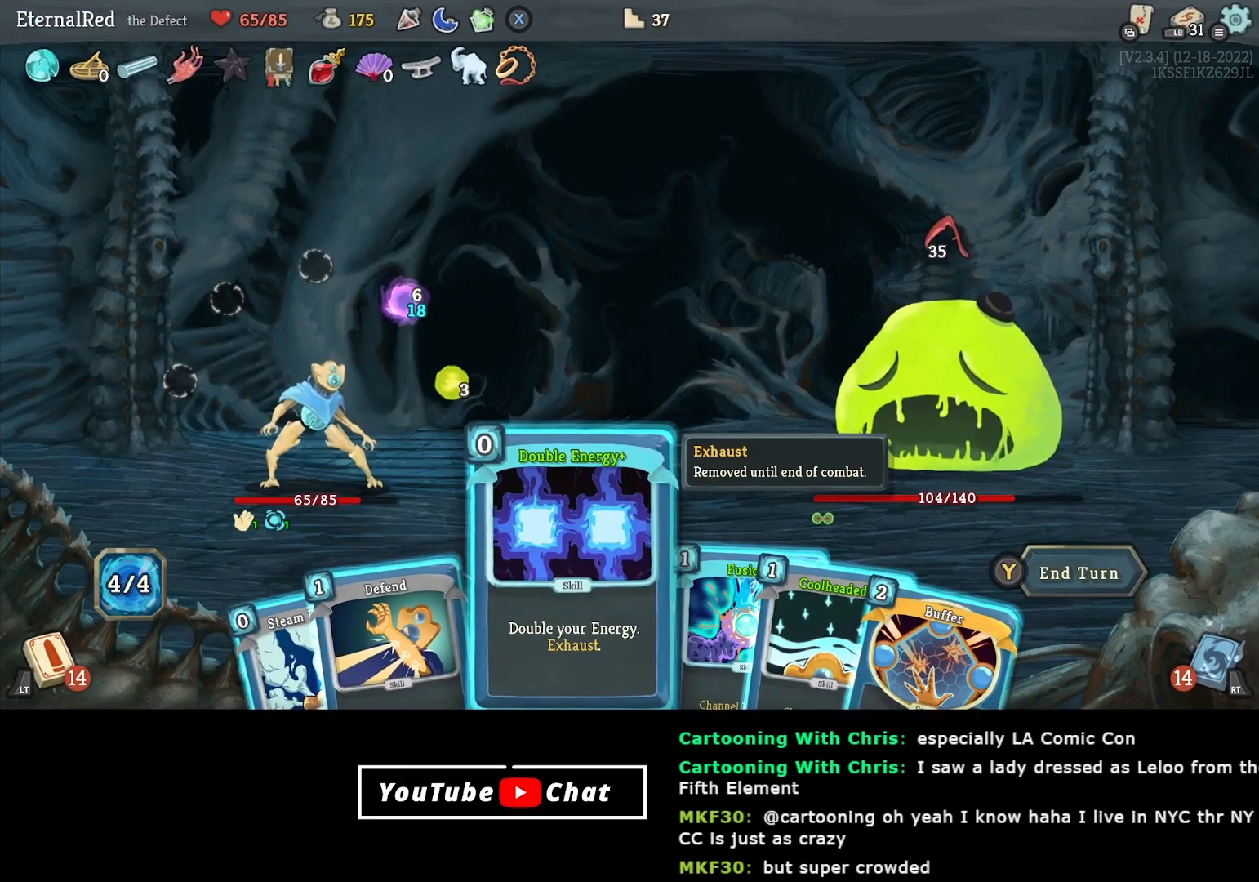
{"buttons": [], "right_stick": "center", "events": []}
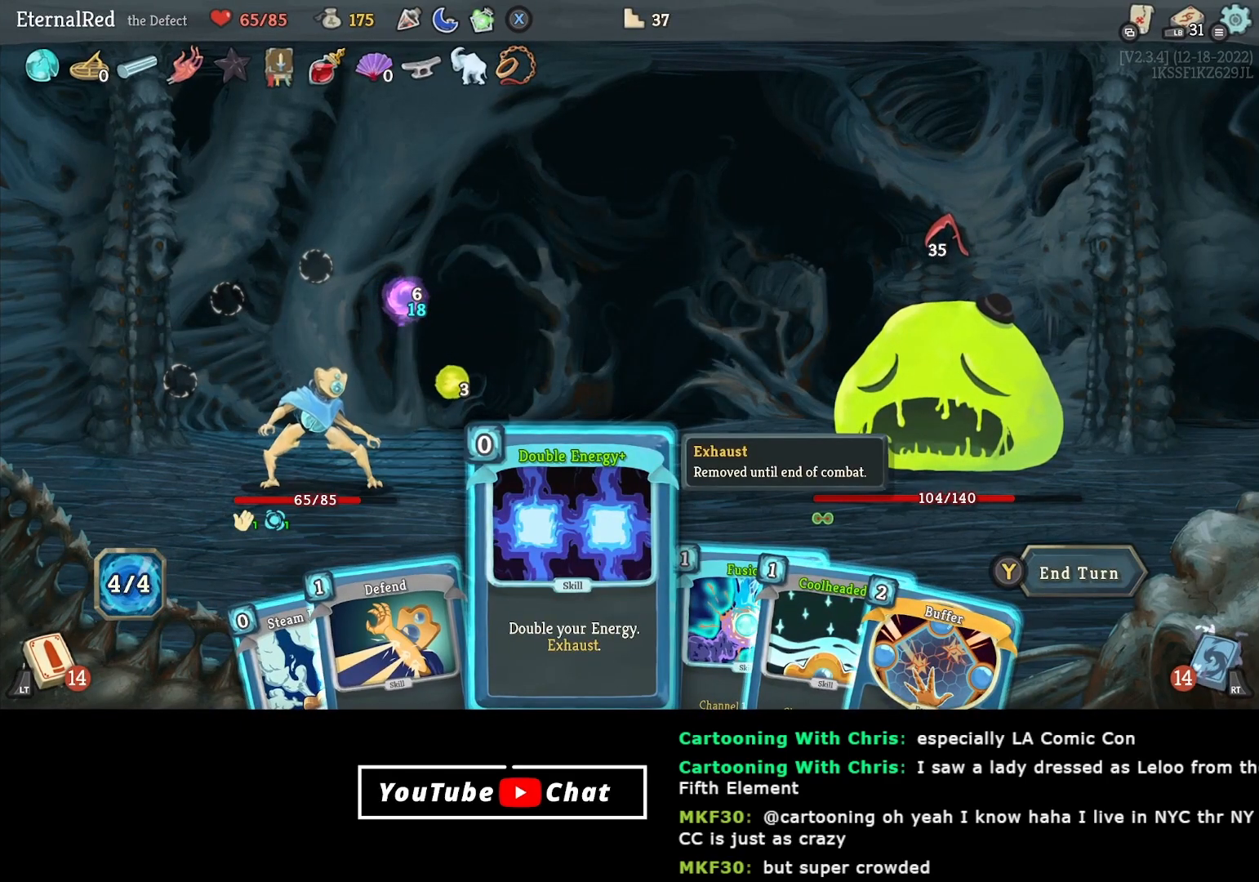
{"buttons": ["A"], "right_stick": "center", "events": [[483, "A", "down"]]}
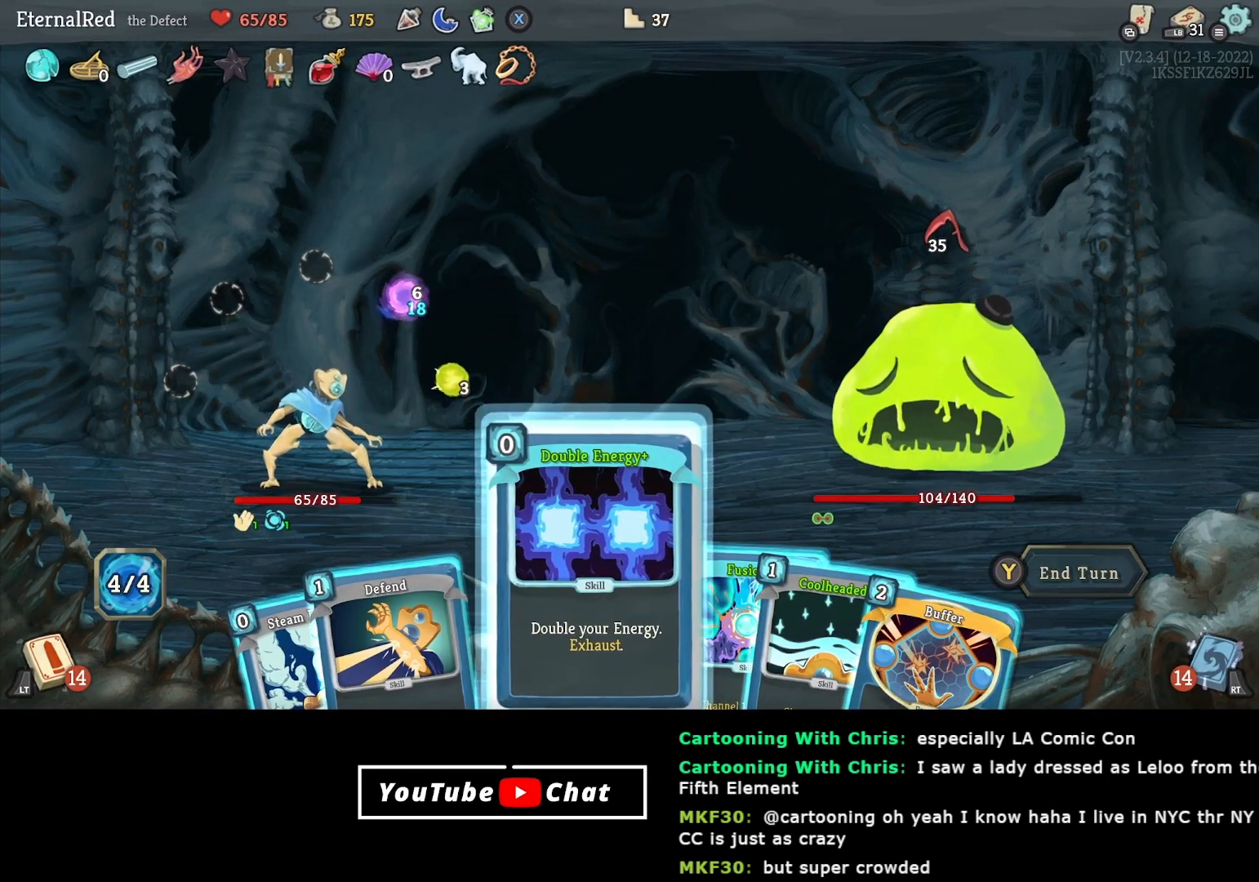
{"buttons": ["DPAD_LEFT"], "right_stick": "center", "events": [[33, "A", "up"], [117, "A", "down"], [200, "A", "up"], [283, "DPAD_LEFT", "down"], [400, "DPAD_LEFT", "up"], [467, "DPAD_LEFT", "down"]]}
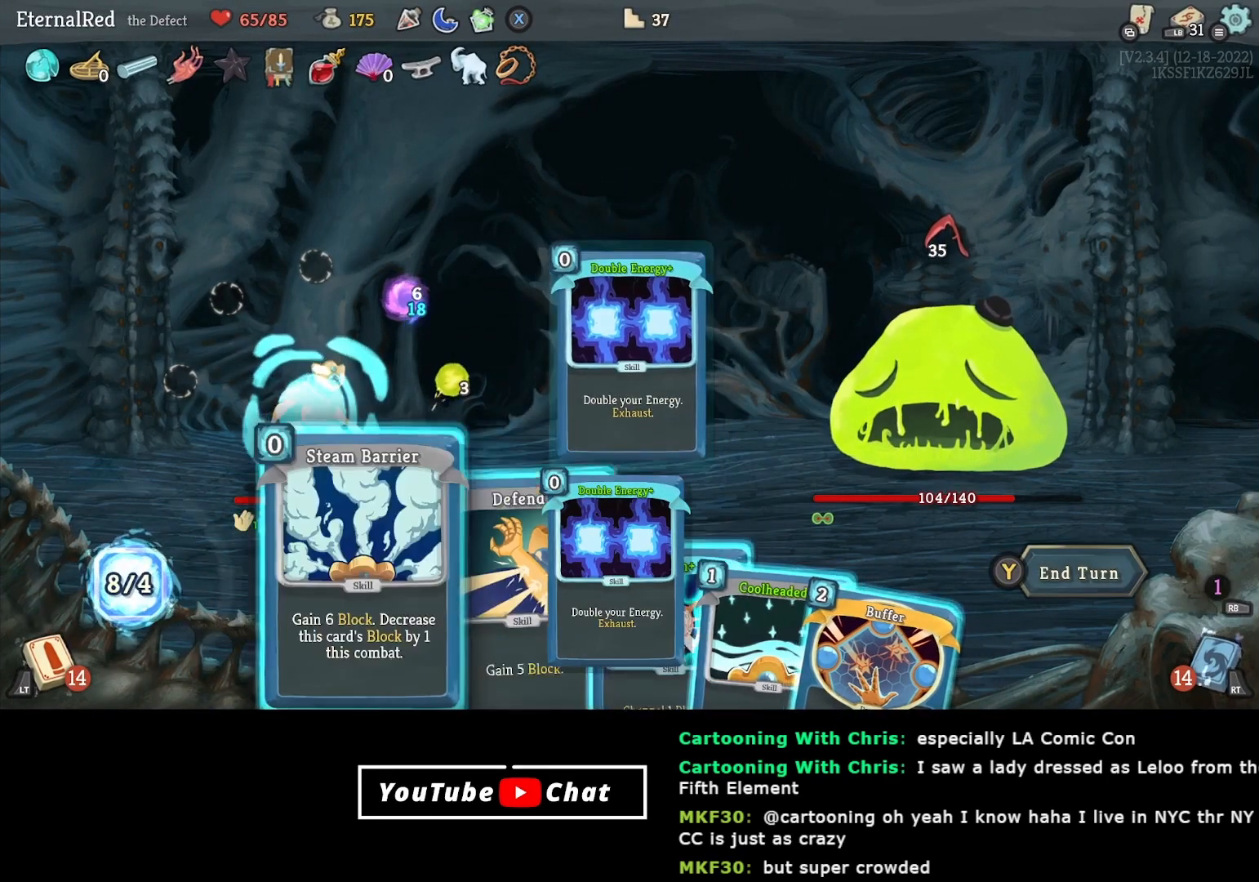
{"buttons": [], "right_stick": "center", "events": [[83, "DPAD_LEFT", "up"], [233, "DPAD_LEFT", "down"], [317, "DPAD_LEFT", "up"]]}
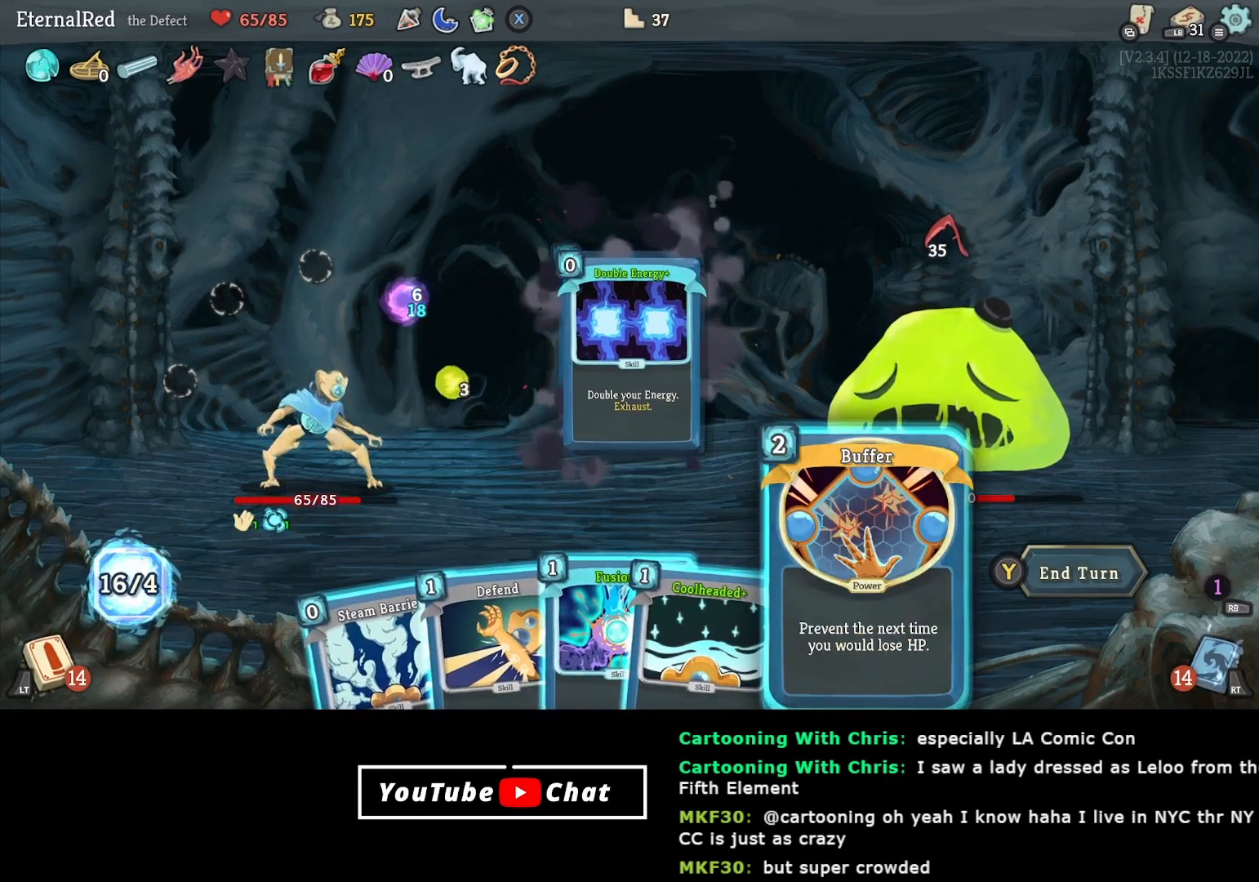
{"buttons": [], "right_stick": "center", "events": []}
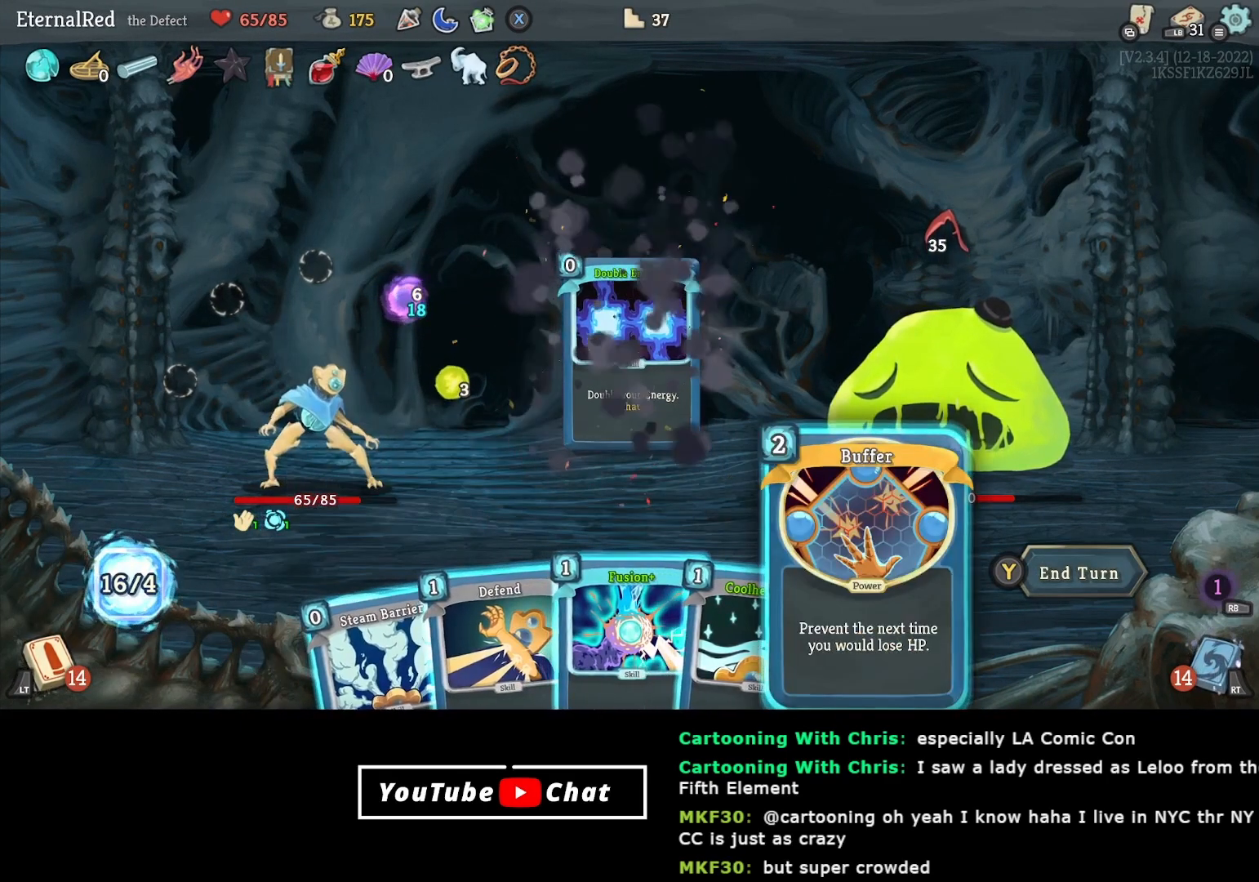
{"buttons": [], "right_stick": "center", "events": [[167, "A", "down"], [250, "A", "up"], [333, "A", "down"], [433, "A", "up"]]}
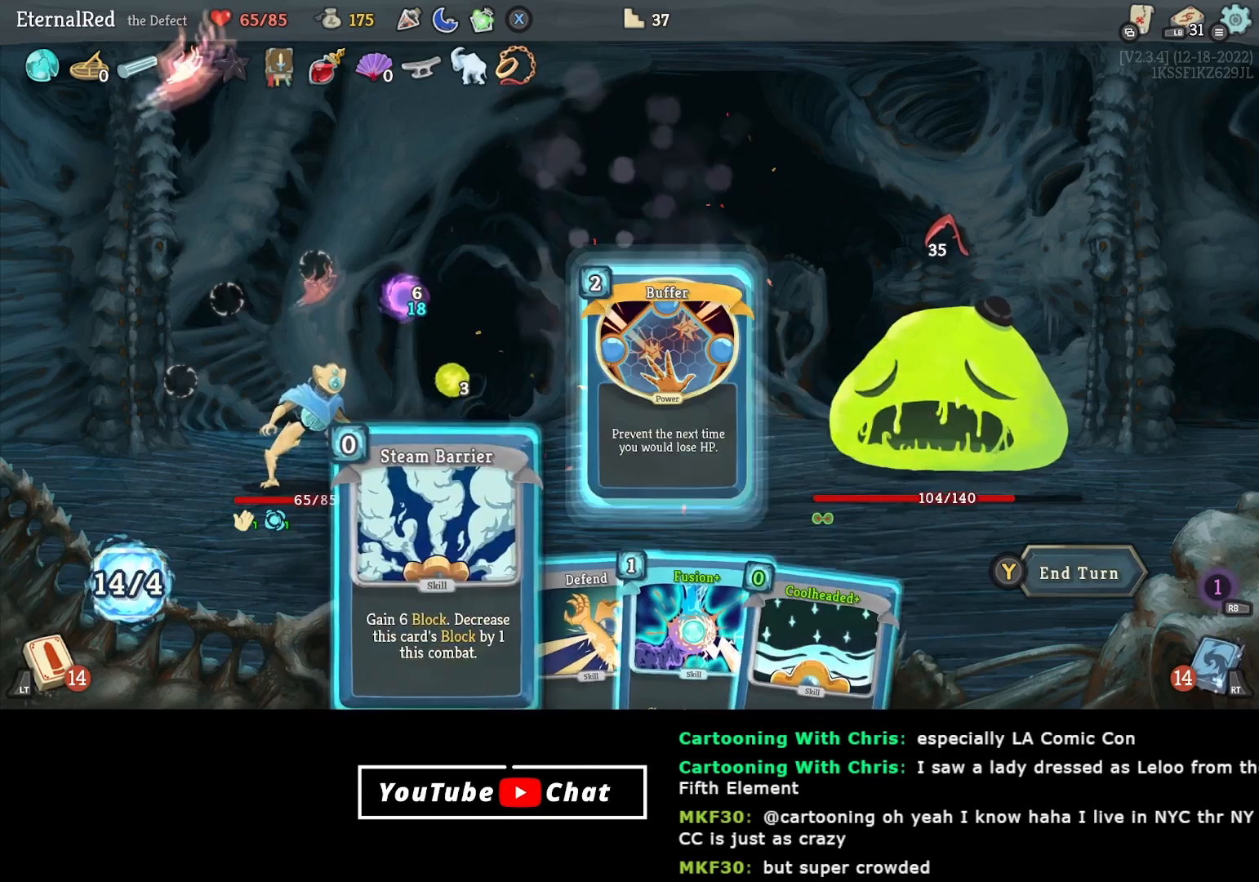
{"buttons": [], "right_stick": "center", "events": []}
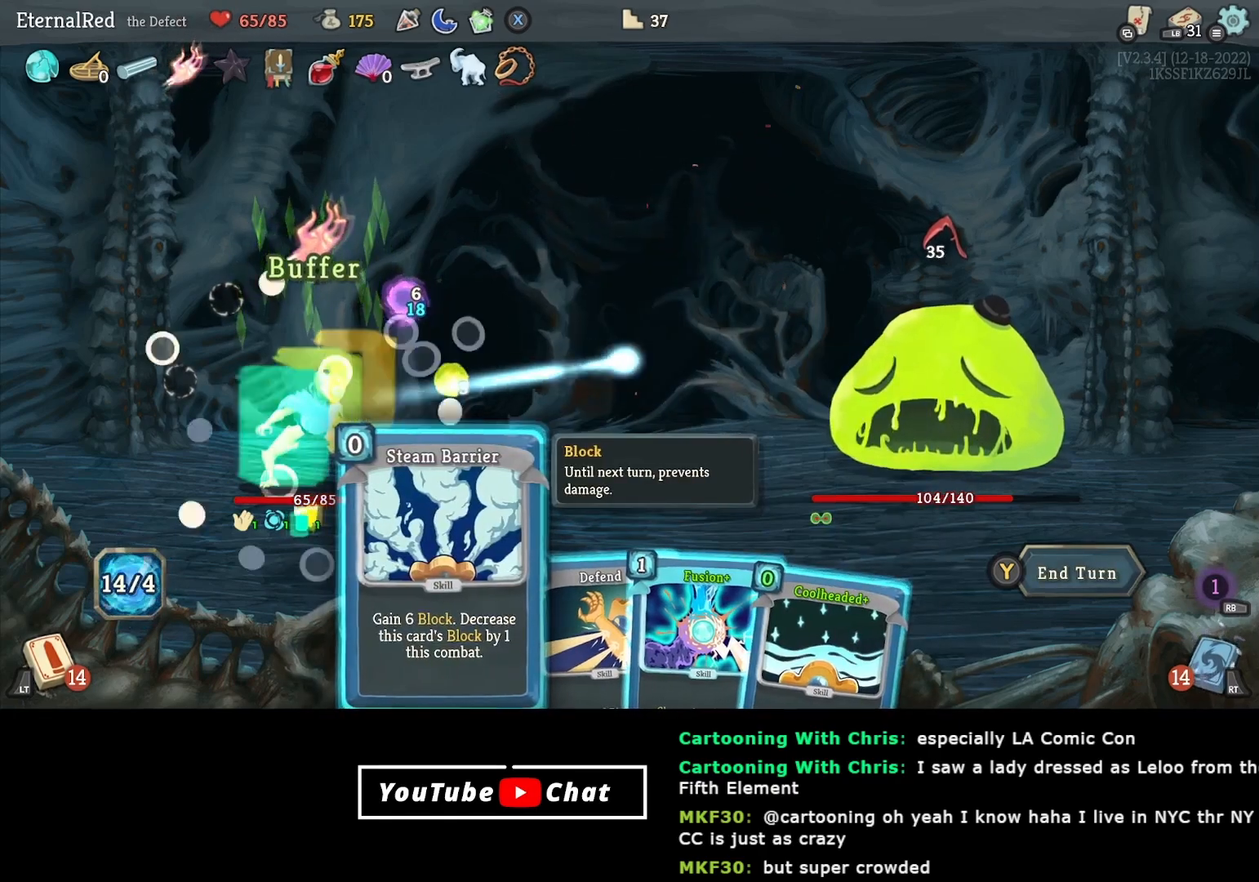
{"buttons": [], "right_stick": "center", "events": [[50, "A", "down"], [133, "A", "up"], [200, "A", "down"], [283, "A", "up"]]}
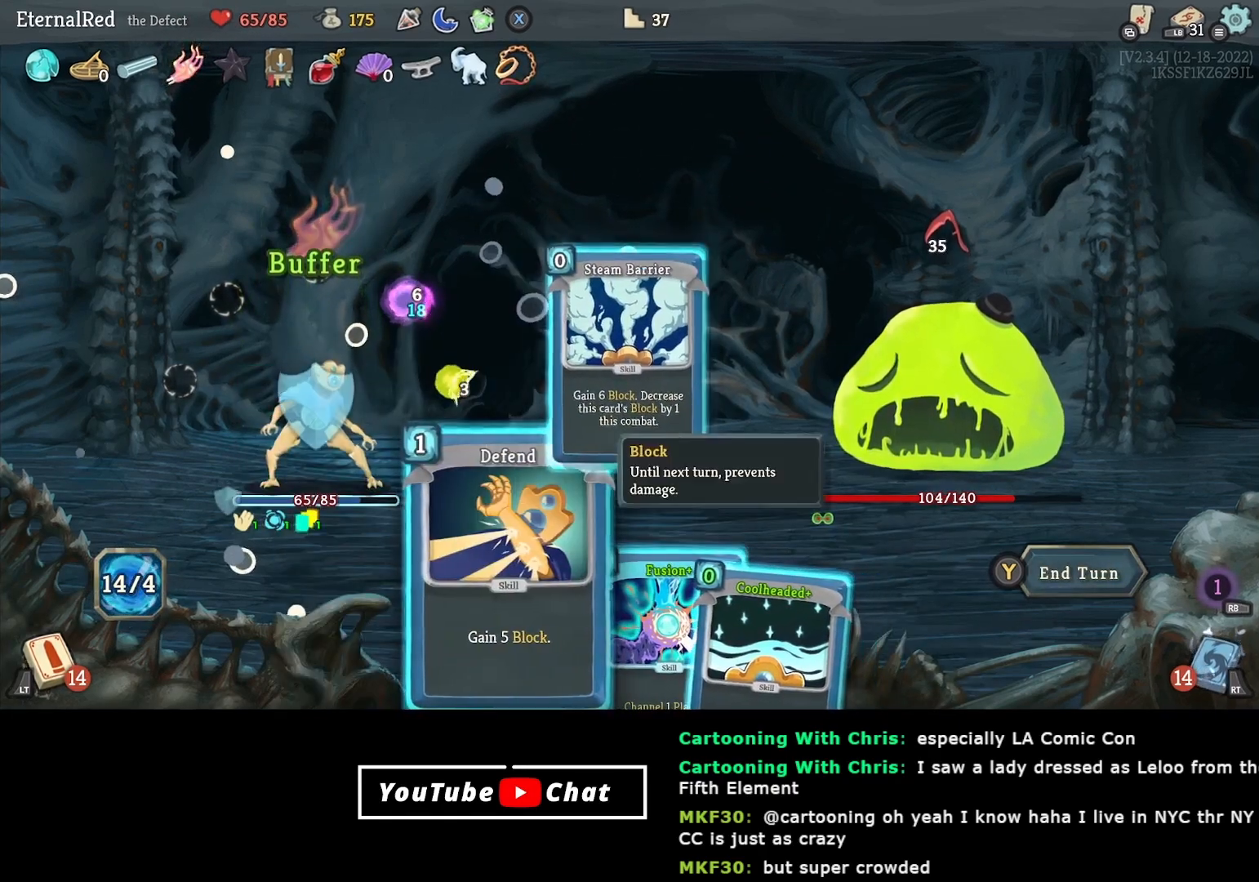
{"buttons": ["A"], "right_stick": "center", "events": [[217, "DPAD_LEFT", "down"], [283, "DPAD_LEFT", "up"], [450, "A", "down"]]}
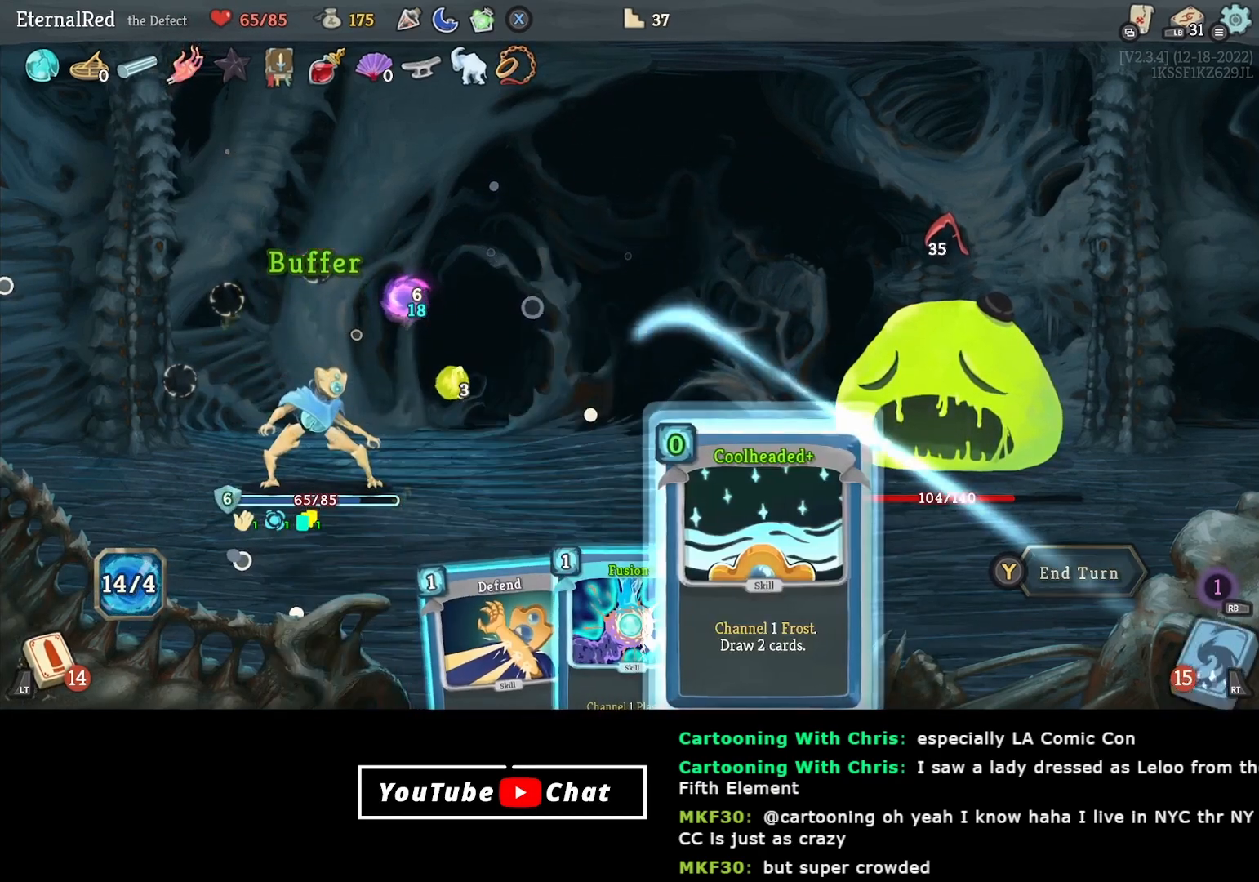
{"buttons": [], "right_stick": "center", "events": [[33, "A", "up"], [83, "A", "down"], [200, "A", "up"]]}
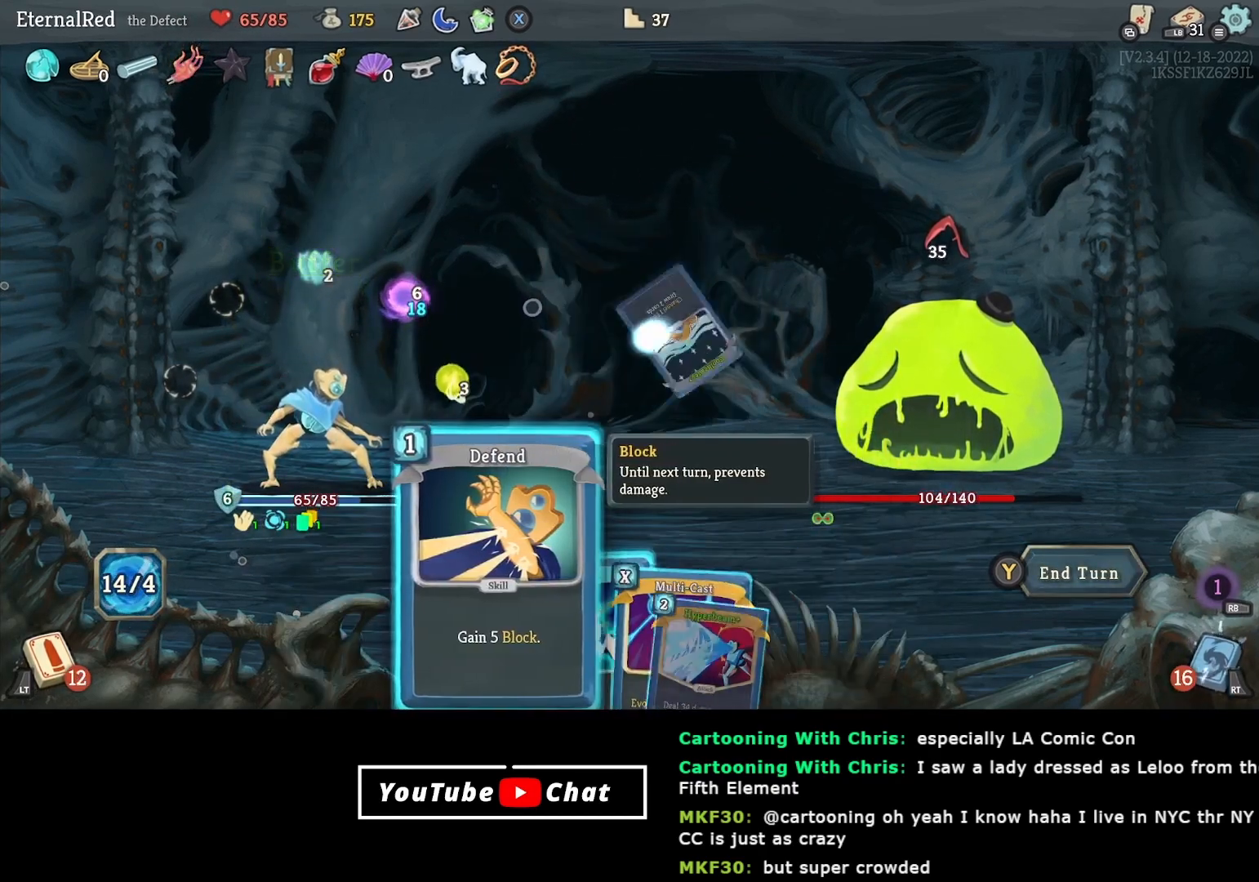
{"buttons": [], "right_stick": "center", "events": [[367, "DPAD_RIGHT", "down"], [433, "DPAD_RIGHT", "up"]]}
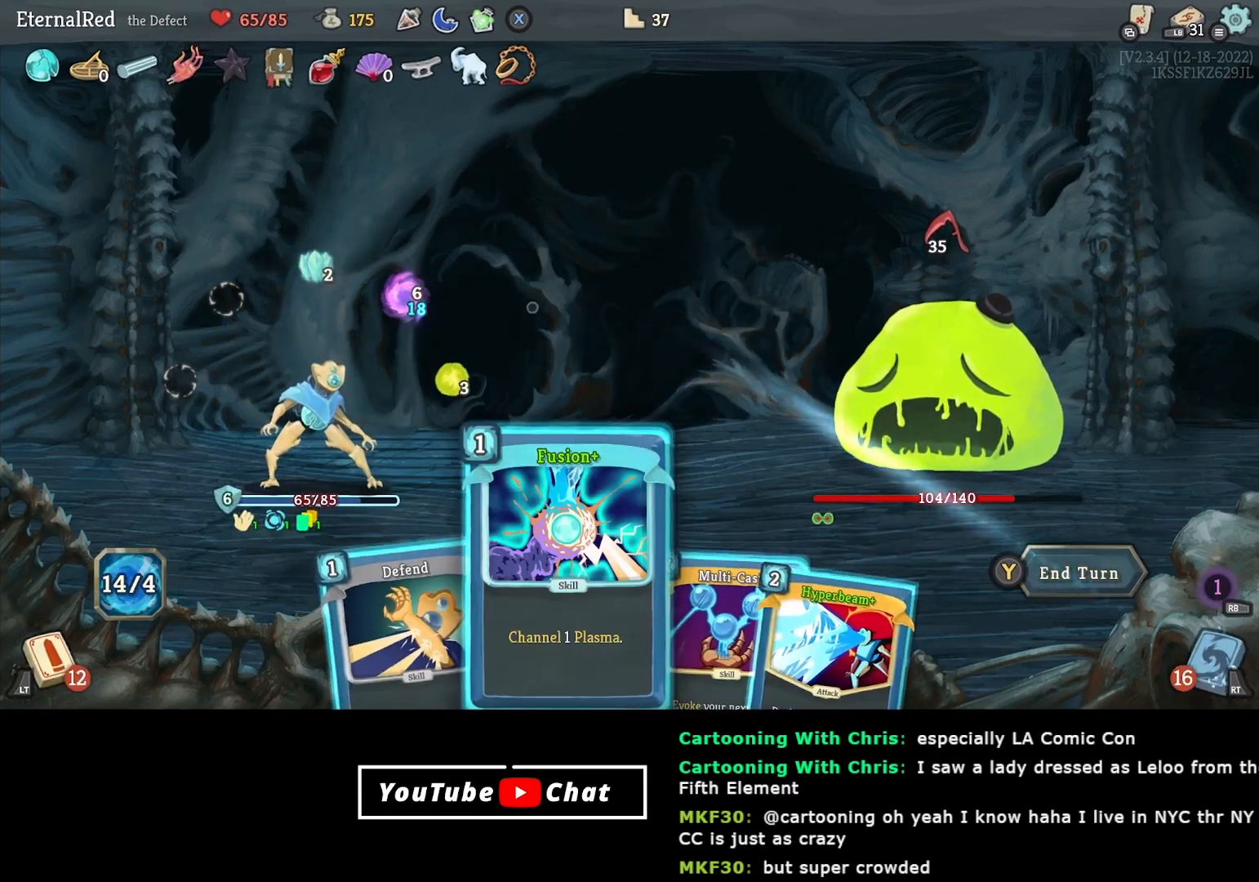
{"buttons": [], "right_stick": "center", "events": [[283, "DPAD_RIGHT", "down"], [383, "DPAD_RIGHT", "up"]]}
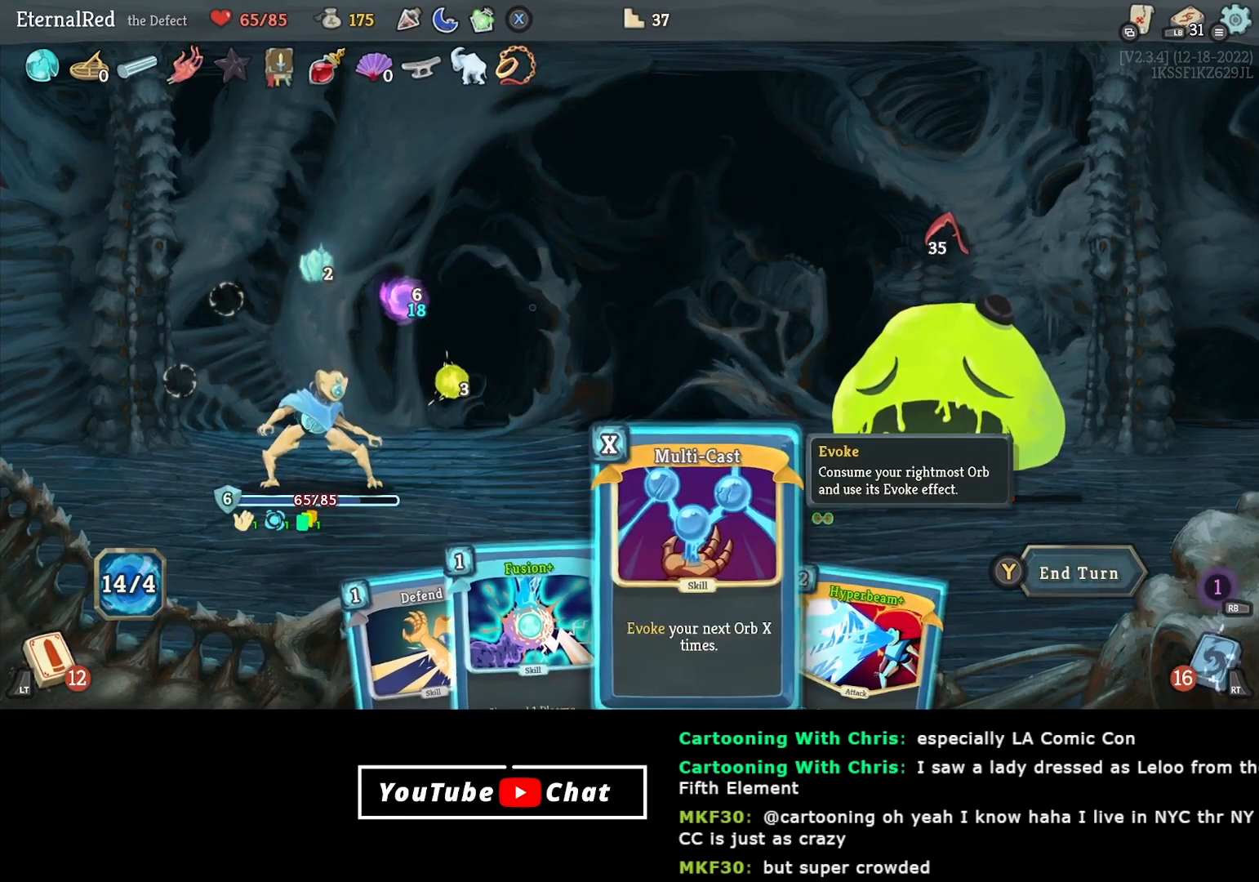
{"buttons": [], "right_stick": "center", "events": []}
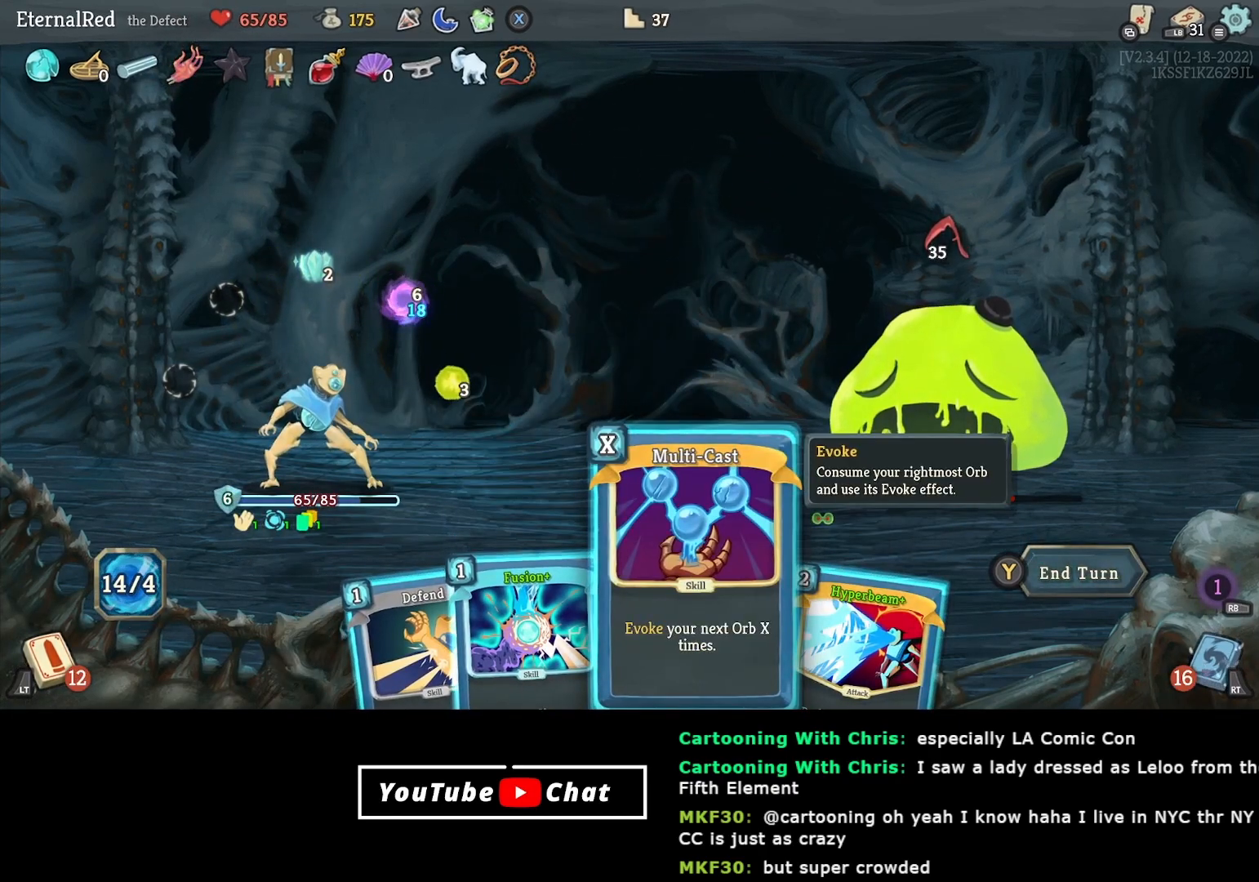
{"buttons": [], "right_stick": "center", "events": []}
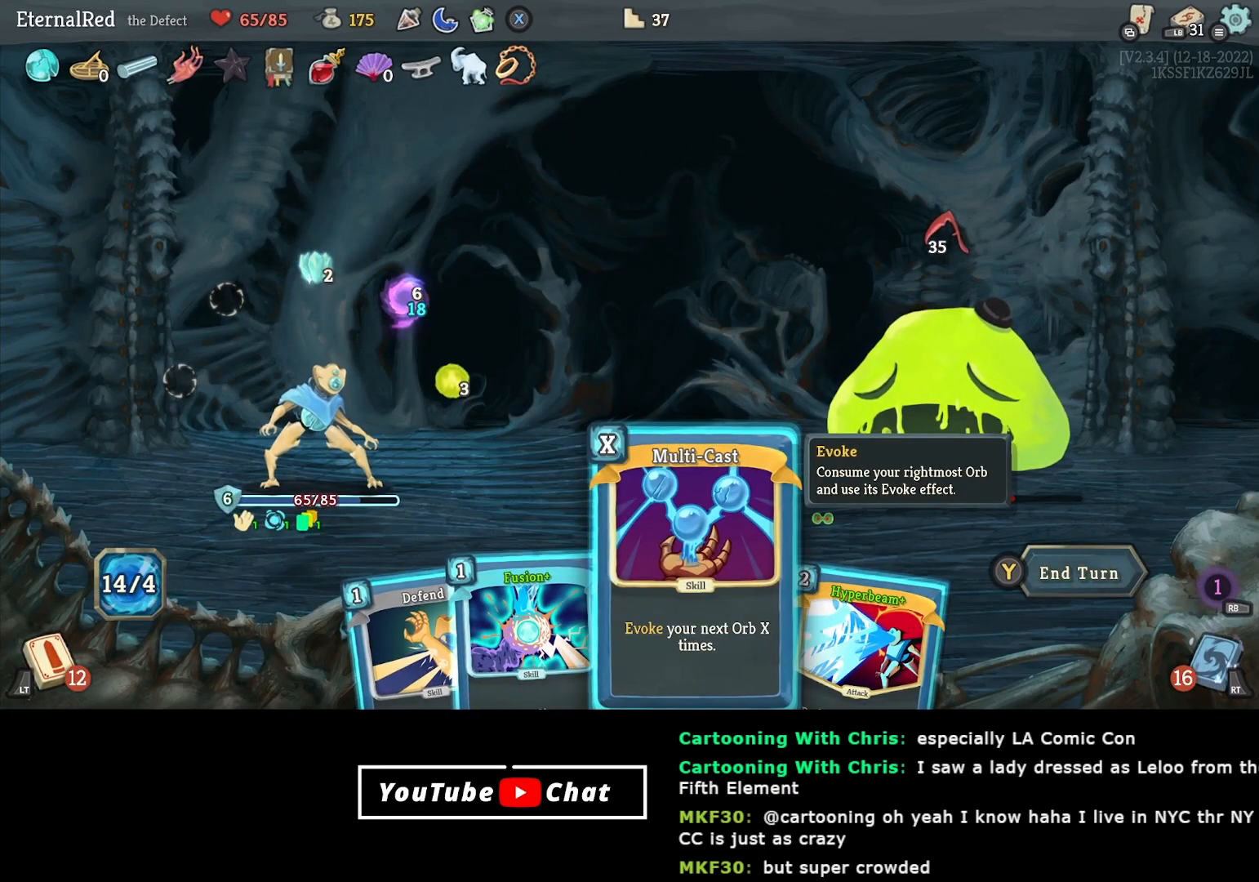
{"buttons": [], "right_stick": "center", "events": []}
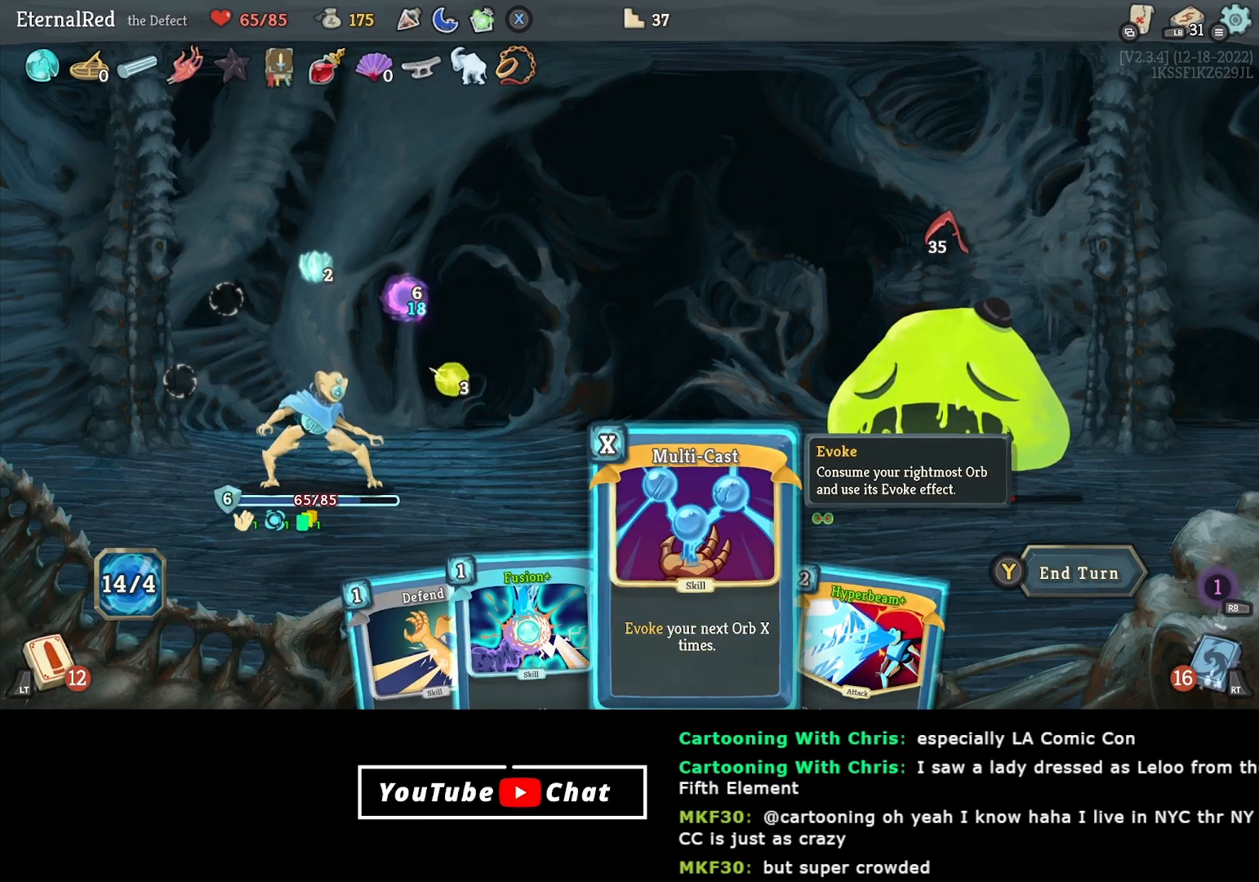
{"buttons": [], "right_stick": "center", "events": []}
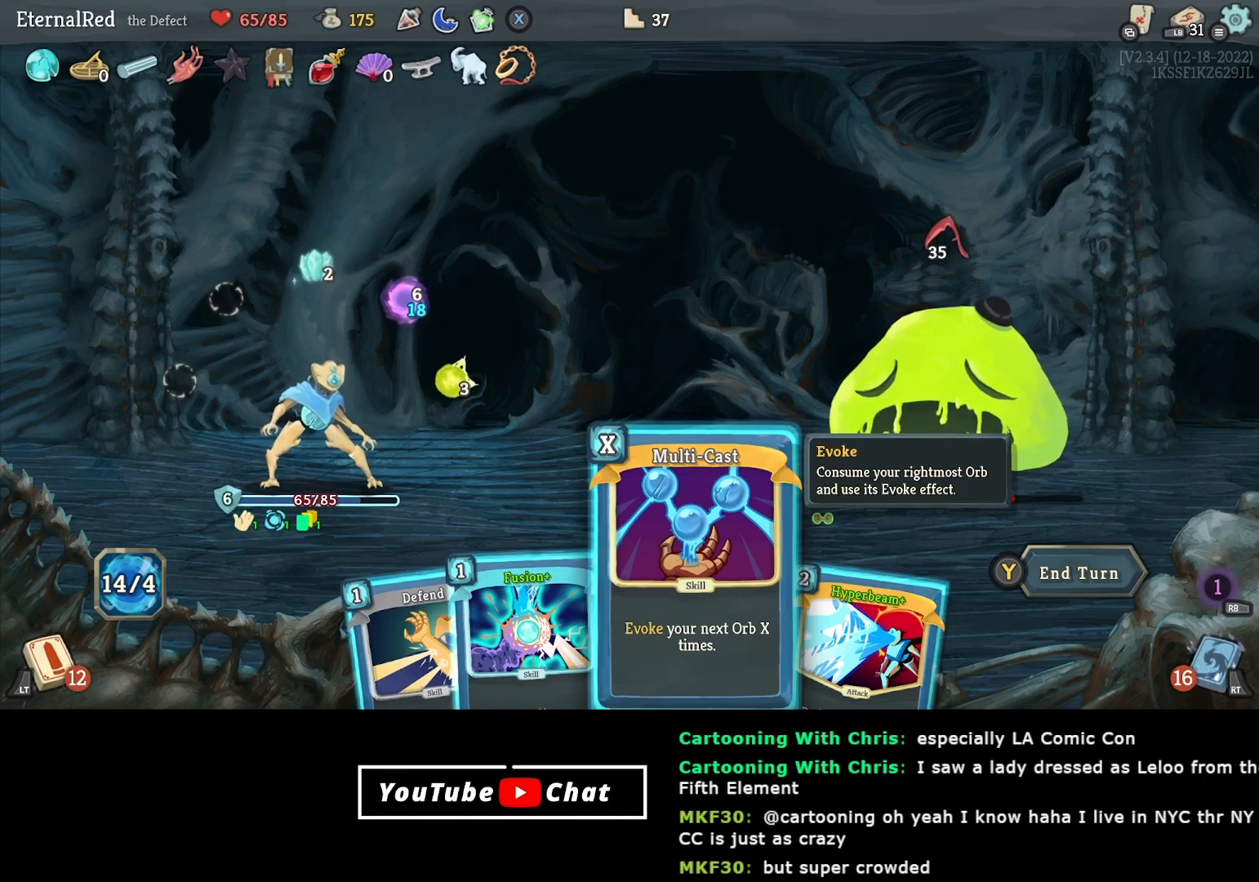
{"buttons": [], "right_stick": "center", "events": []}